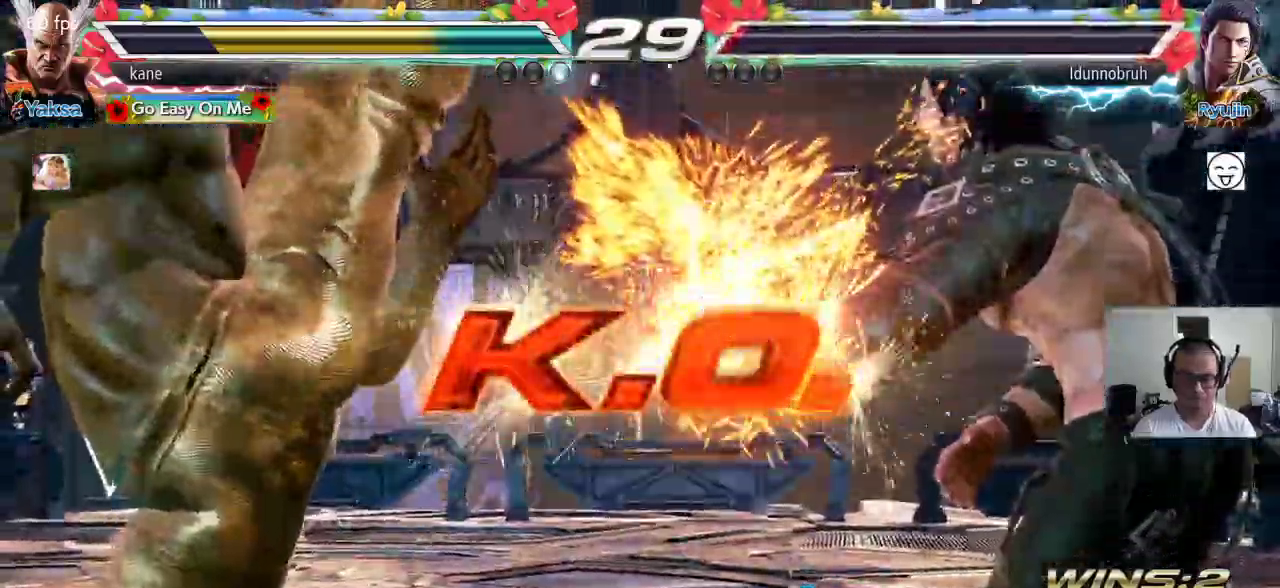
Gameplay with a controller (arcade stick); each line is a JSON object with the inputs held at the frame after it. "events" lists button and stick changes between this image and that frame as [ms after this image, input, new state], when the widget could be followed in between. Not read: L3 R2 R3.
{"buttons": [], "left_stick": "center", "events": []}
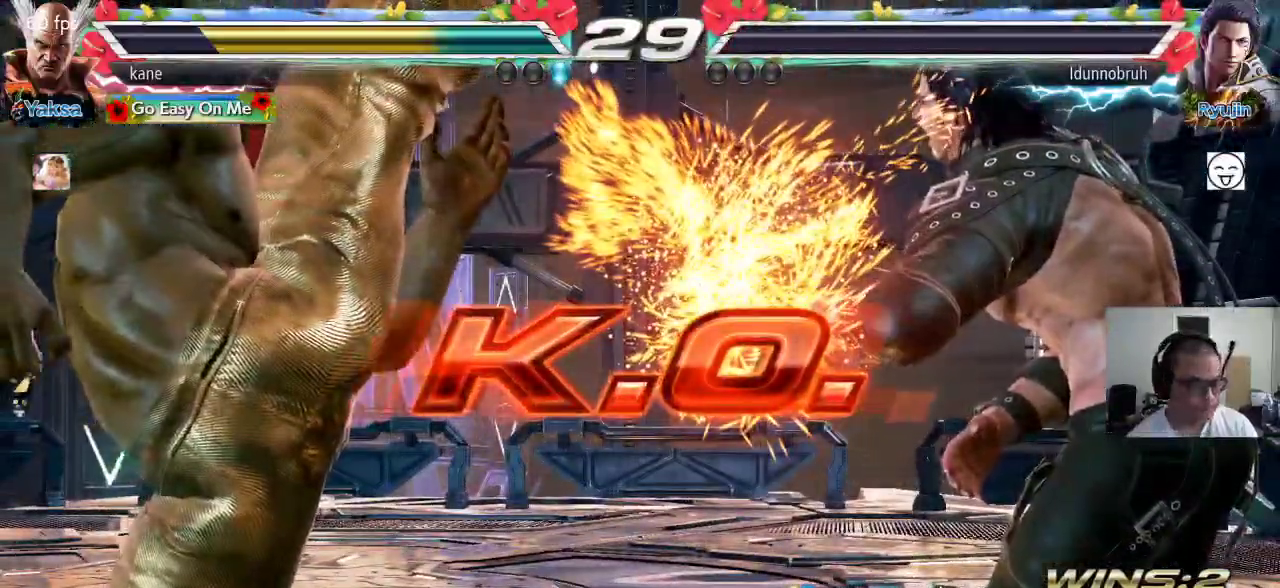
{"buttons": [], "left_stick": "center", "events": []}
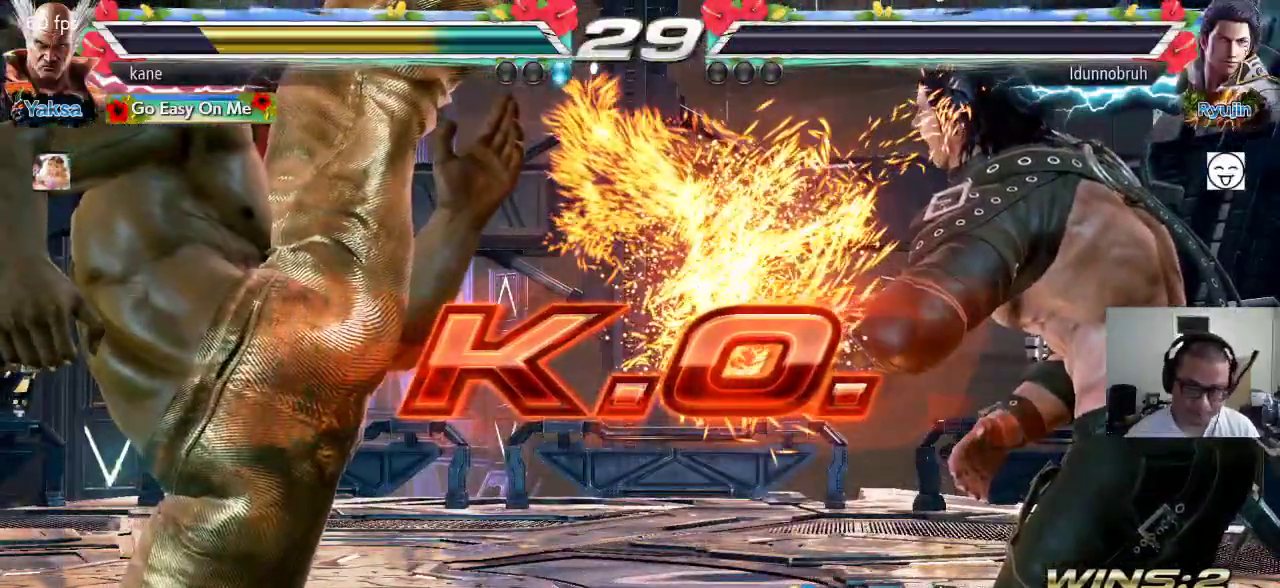
{"buttons": [], "left_stick": "center", "events": []}
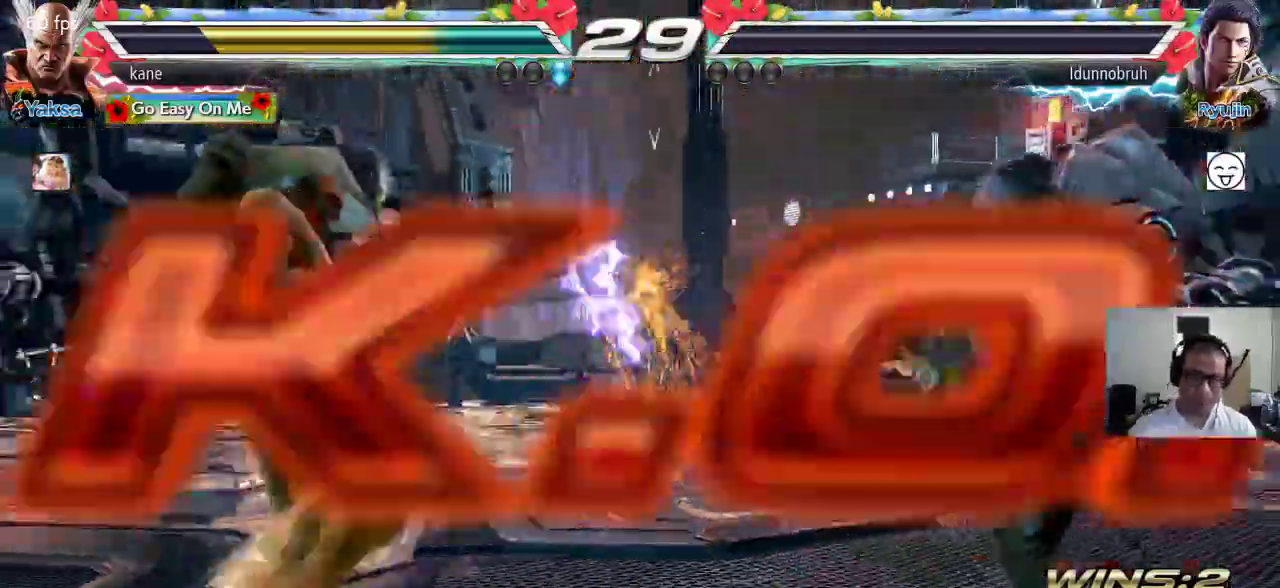
{"buttons": [], "left_stick": "center", "events": [[150, "left_stick", "down"], [250, "left_stick", "center"]]}
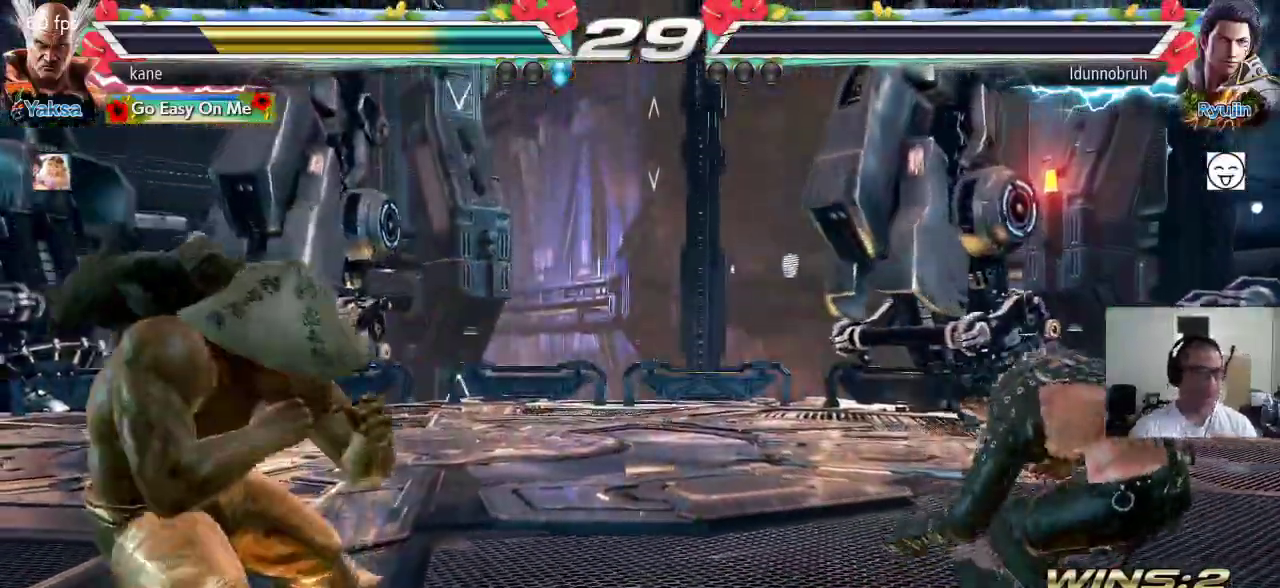
{"buttons": [], "left_stick": "center", "events": [[100, "left_stick", "left"], [167, "left_stick", "center"]]}
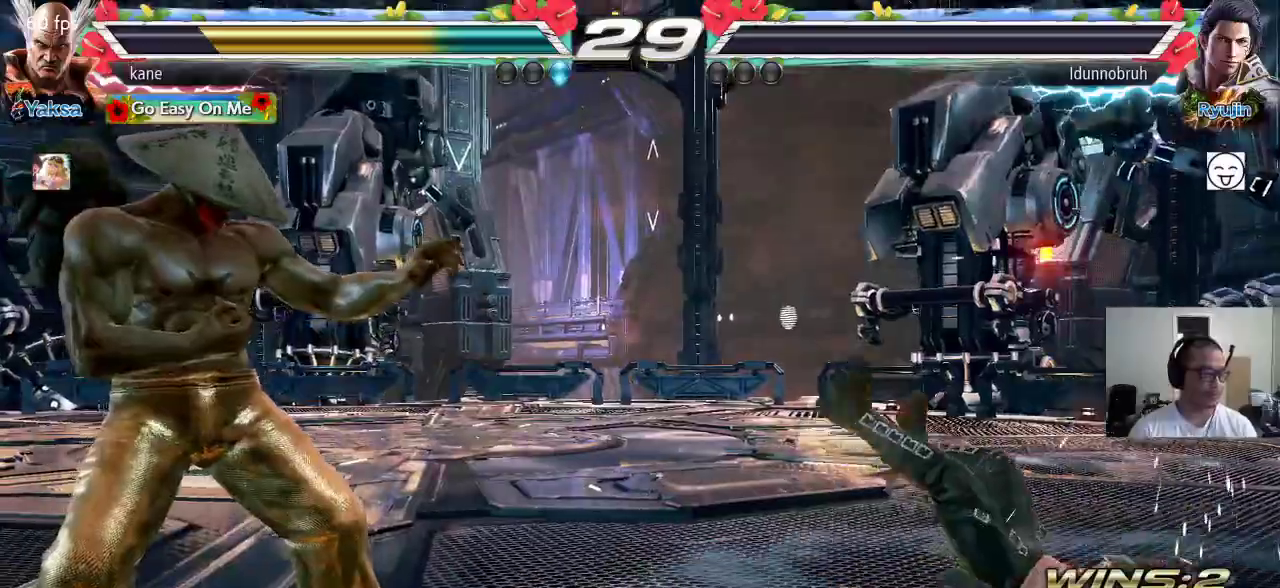
{"buttons": [], "left_stick": "center", "events": []}
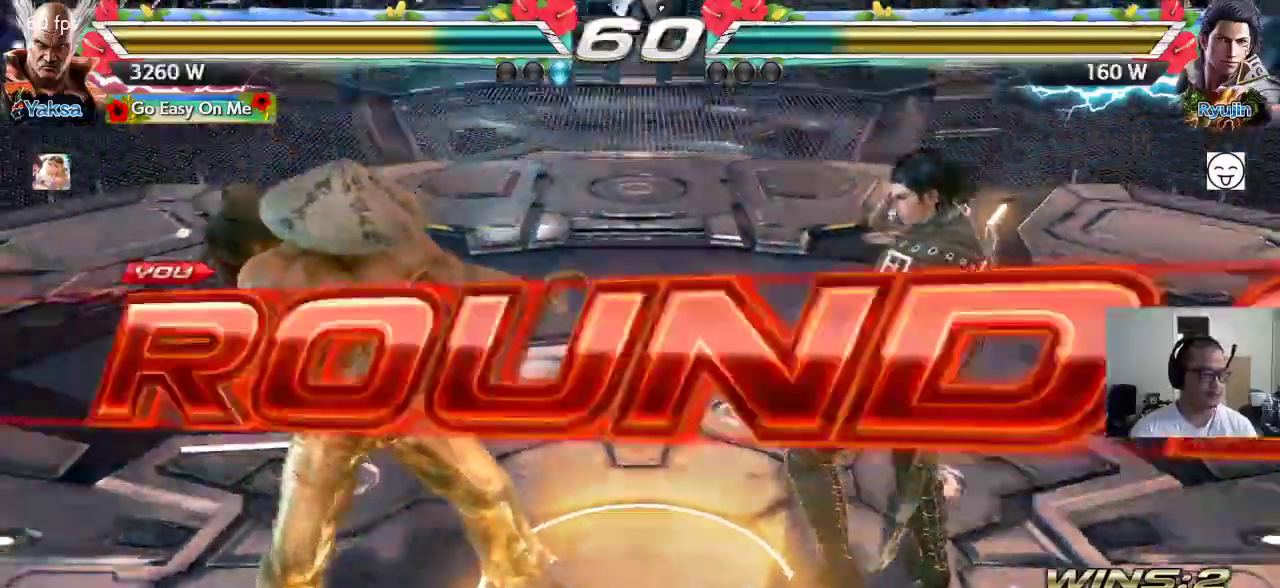
{"buttons": [], "left_stick": "center", "events": []}
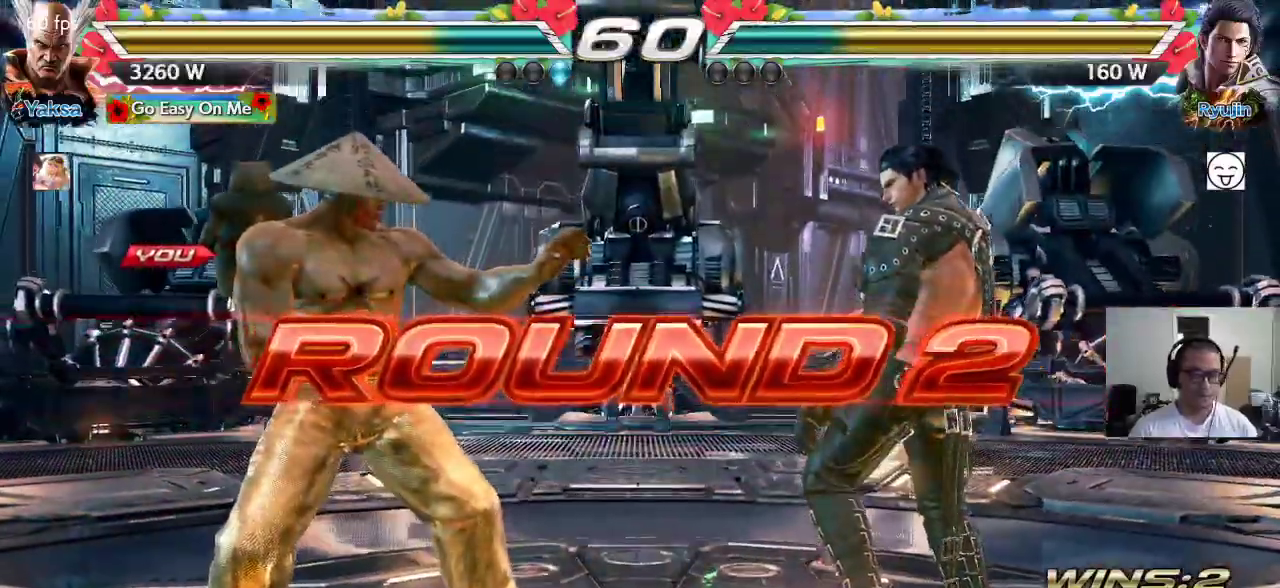
{"buttons": [], "left_stick": "center", "events": [[250, "CROSS", "down"], [283, "TRIANGLE", "down"], [300, "SQUARE", "down"], [350, "CROSS", "up"], [350, "TRIANGLE", "up"], [400, "SQUARE", "up"]]}
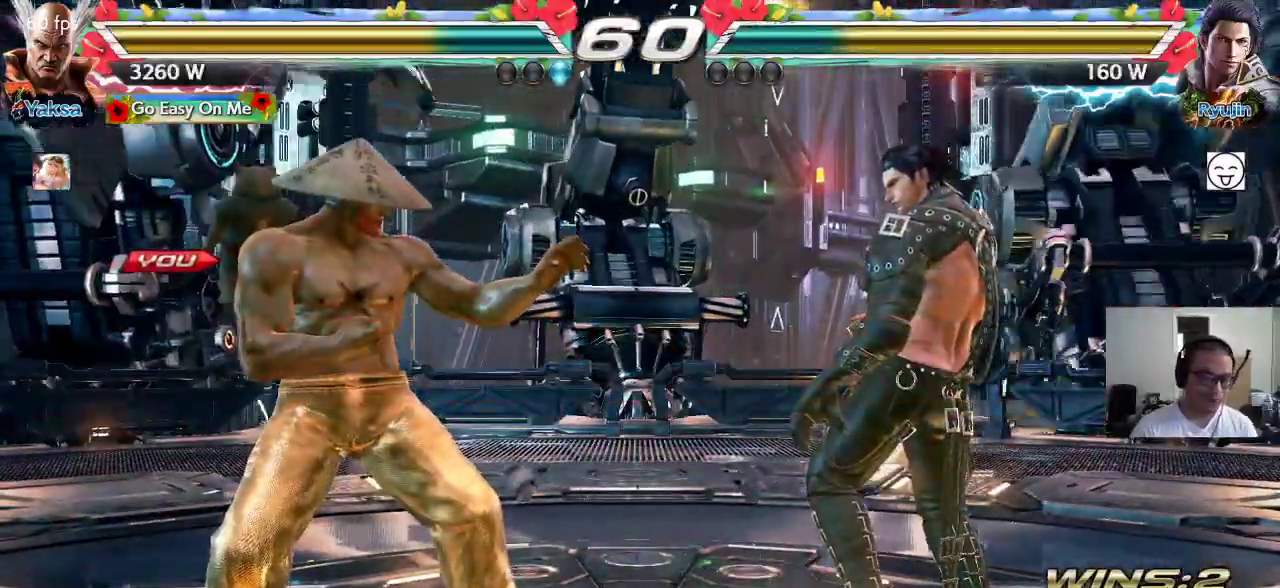
{"buttons": [], "left_stick": "center", "events": []}
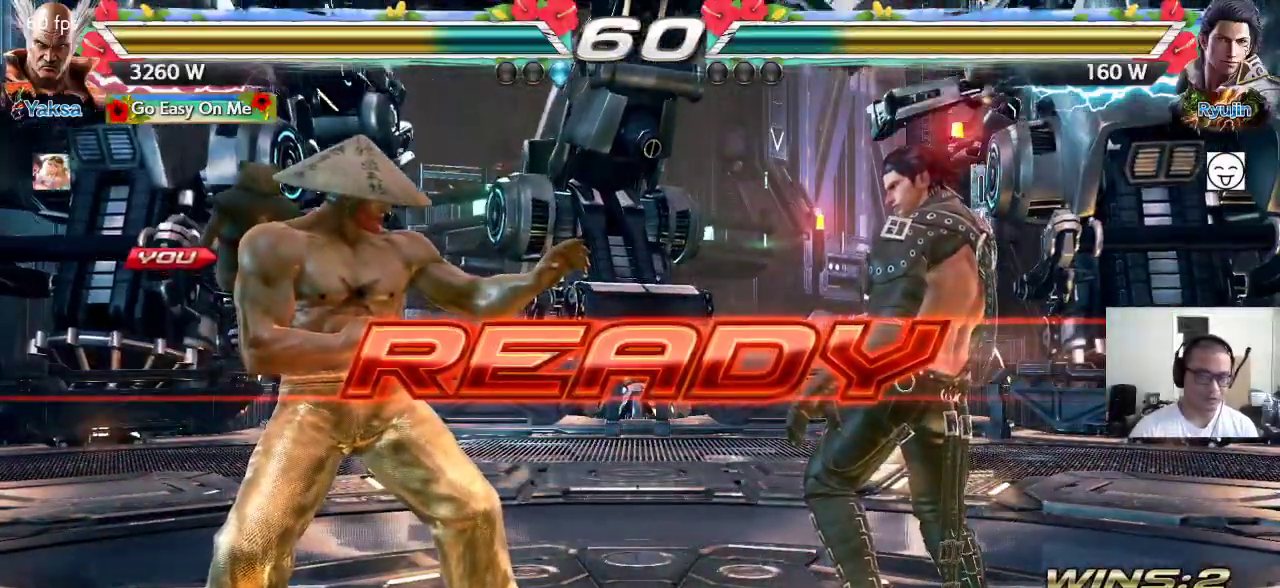
{"buttons": ["SQUARE"], "left_stick": "center", "events": [[267, "CROSS", "down"], [367, "CROSS", "up"], [400, "TRIANGLE", "down"], [450, "SQUARE", "down"], [483, "TRIANGLE", "up"]]}
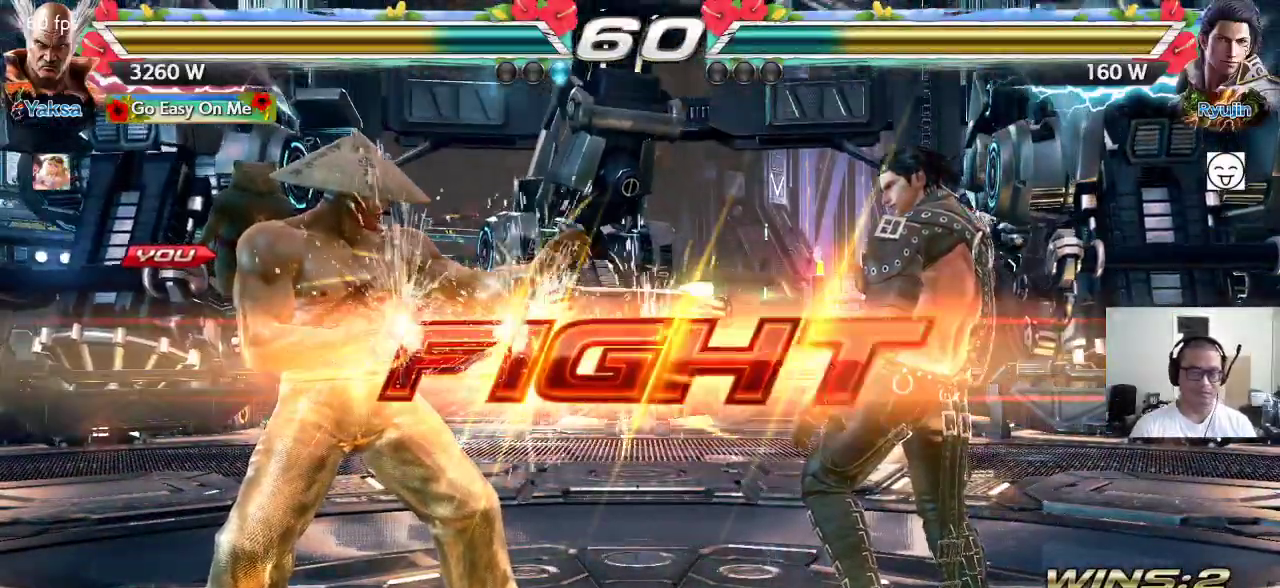
{"buttons": [], "left_stick": "left", "events": [[100, "SQUARE", "up"], [450, "left_stick", "left"]]}
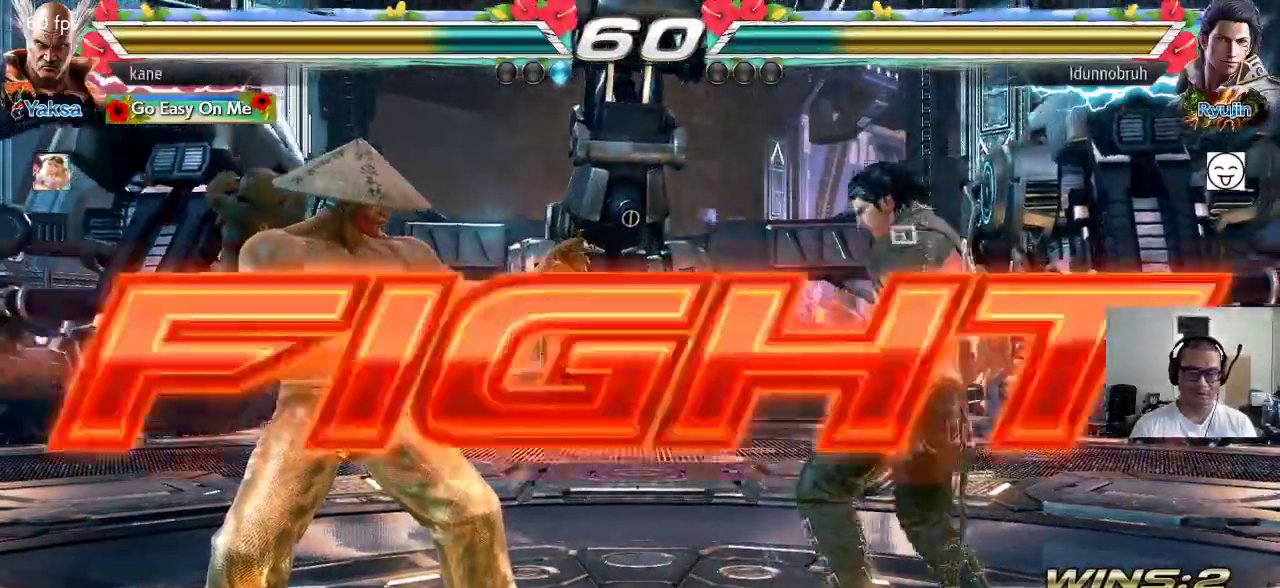
{"buttons": [], "left_stick": "down-left", "events": [[17, "left_stick", "center"], [83, "left_stick", "left"], [300, "left_stick", "down-left"]]}
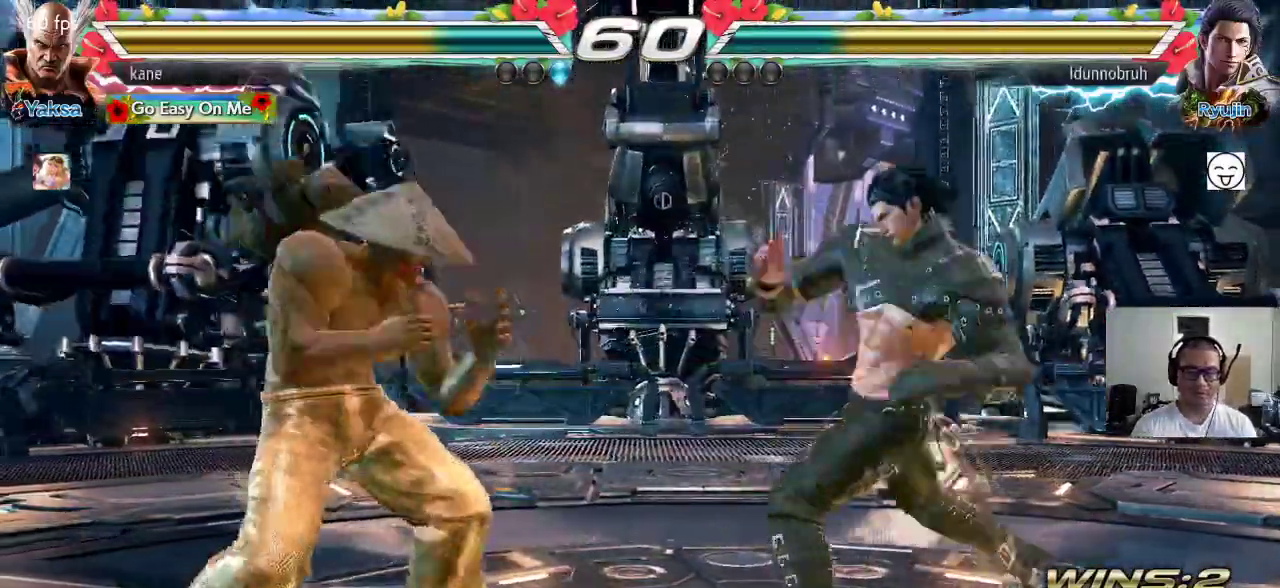
{"buttons": [], "left_stick": "center", "events": [[50, "left_stick", "left"], [117, "left_stick", "center"], [167, "left_stick", "left"], [450, "left_stick", "center"]]}
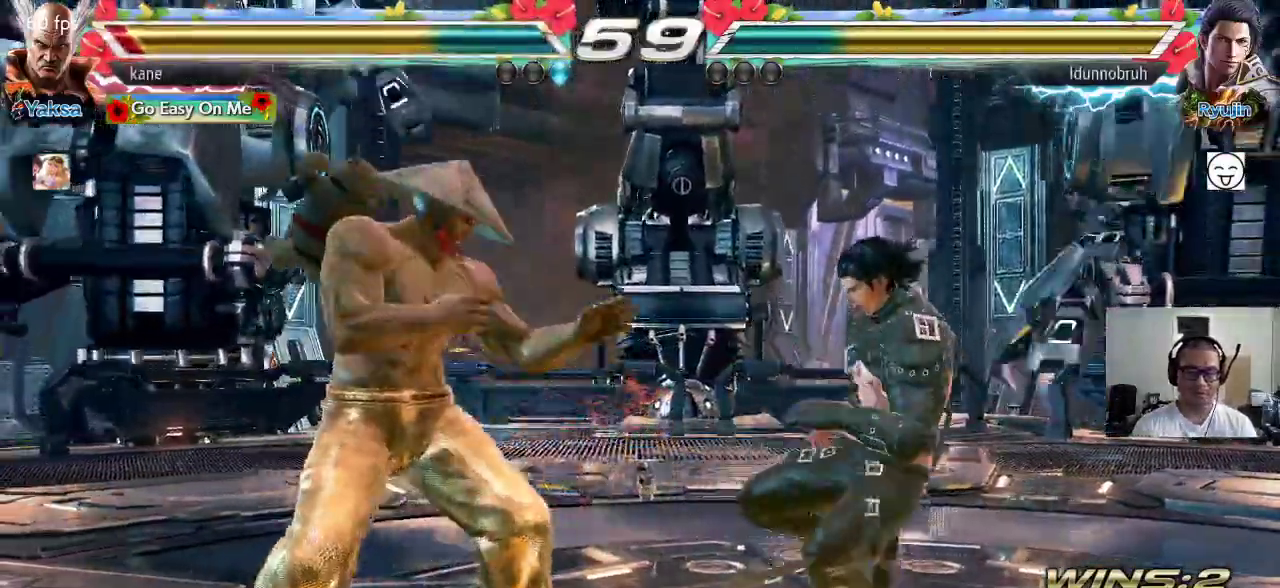
{"buttons": [], "left_stick": "center", "events": [[33, "left_stick", "left"], [100, "left_stick", "center"], [183, "left_stick", "left"], [267, "left_stick", "center"], [333, "left_stick", "right"], [383, "left_stick", "center"], [450, "left_stick", "right"], [500, "left_stick", "center"]]}
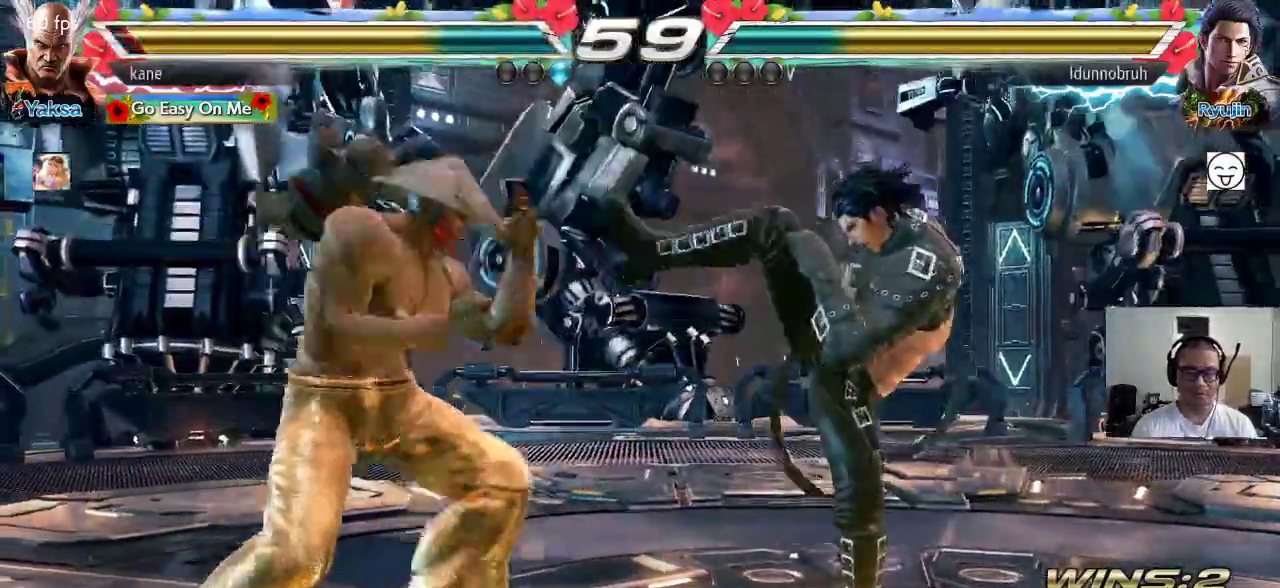
{"buttons": [], "left_stick": "left", "events": [[33, "left_stick", "left"], [133, "left_stick", "center"], [183, "left_stick", "right"], [250, "left_stick", "center"], [317, "left_stick", "right"], [467, "left_stick", "left"]]}
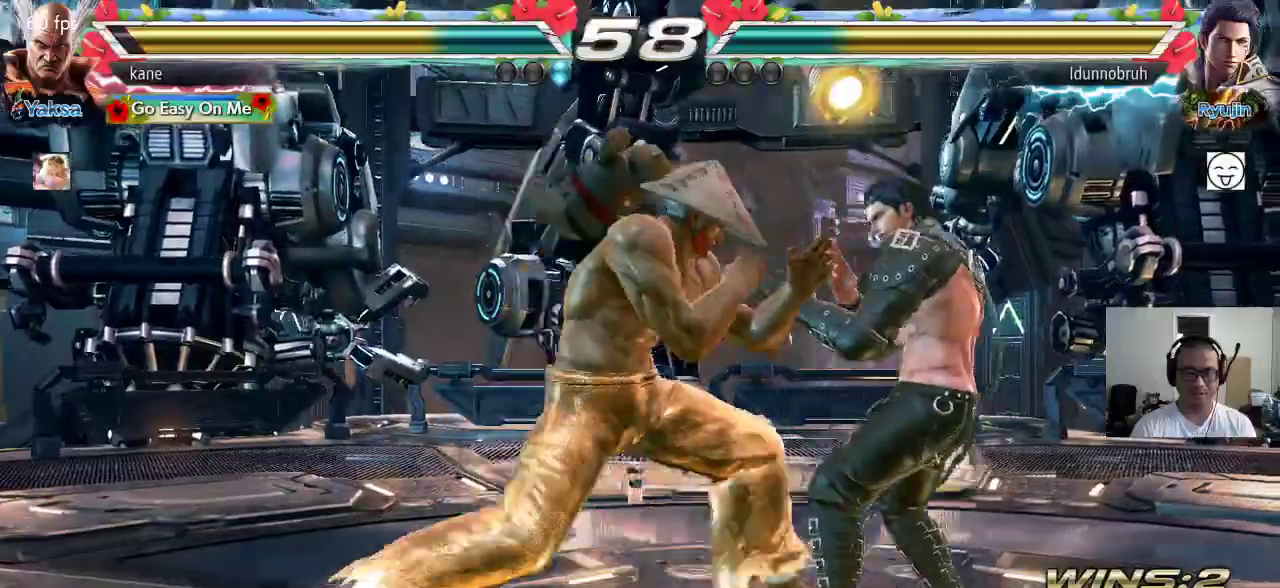
{"buttons": [], "left_stick": "right", "events": [[200, "left_stick", "right"], [317, "left_stick", "left"], [400, "left_stick", "center"], [450, "left_stick", "right"]]}
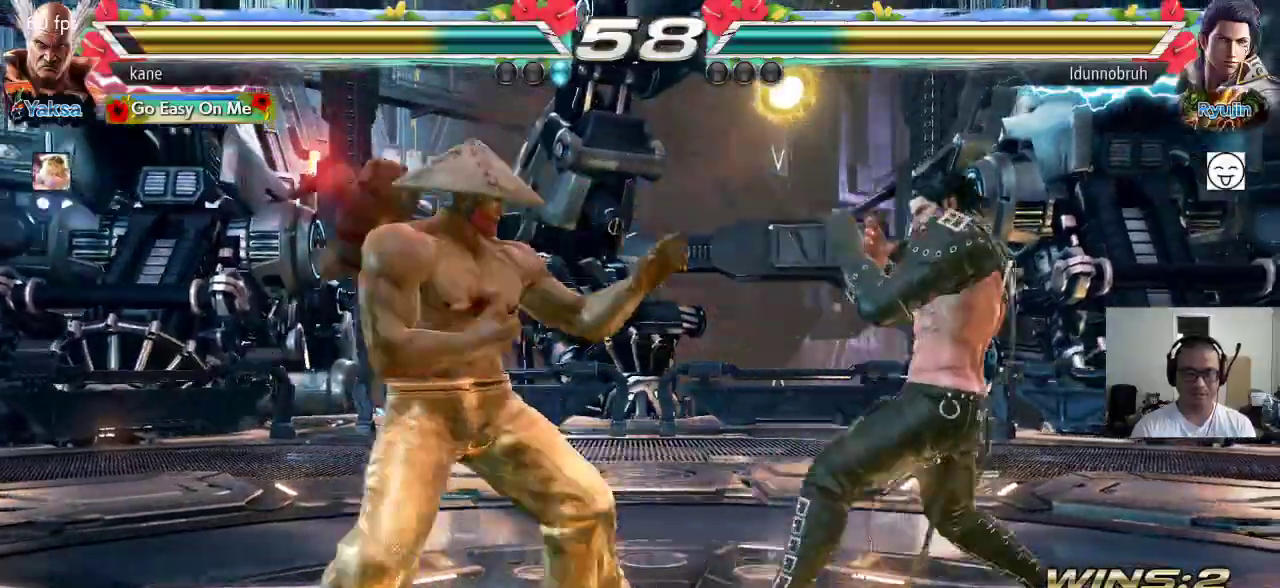
{"buttons": [], "left_stick": "center", "events": [[33, "CIRCLE", "down"], [100, "CROSS", "down"], [117, "CIRCLE", "up"], [183, "CROSS", "up"], [183, "TRIANGLE", "down"], [233, "left_stick", "center"], [283, "TRIANGLE", "up"]]}
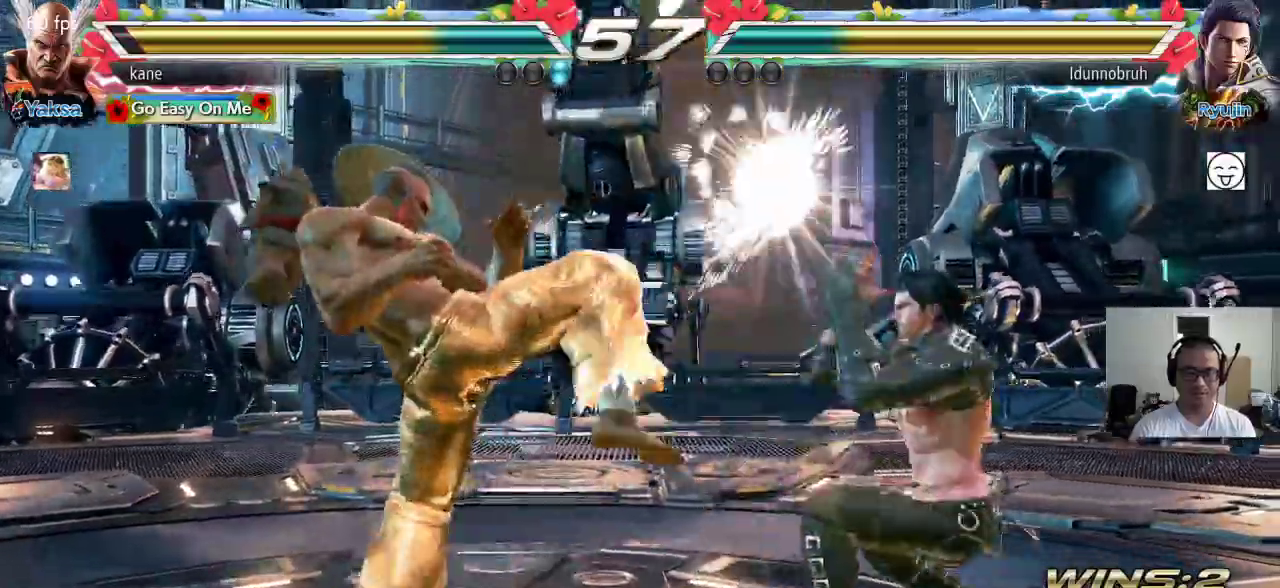
{"buttons": ["SQUARE"], "left_stick": "down-right", "events": [[183, "left_stick", "down-right"], [217, "SQUARE", "down"], [250, "SQUARE", "up"], [317, "SQUARE", "down"], [367, "SQUARE", "up"], [417, "SQUARE", "down"], [483, "SQUARE", "up"], [500, "SQUARE", "down"]]}
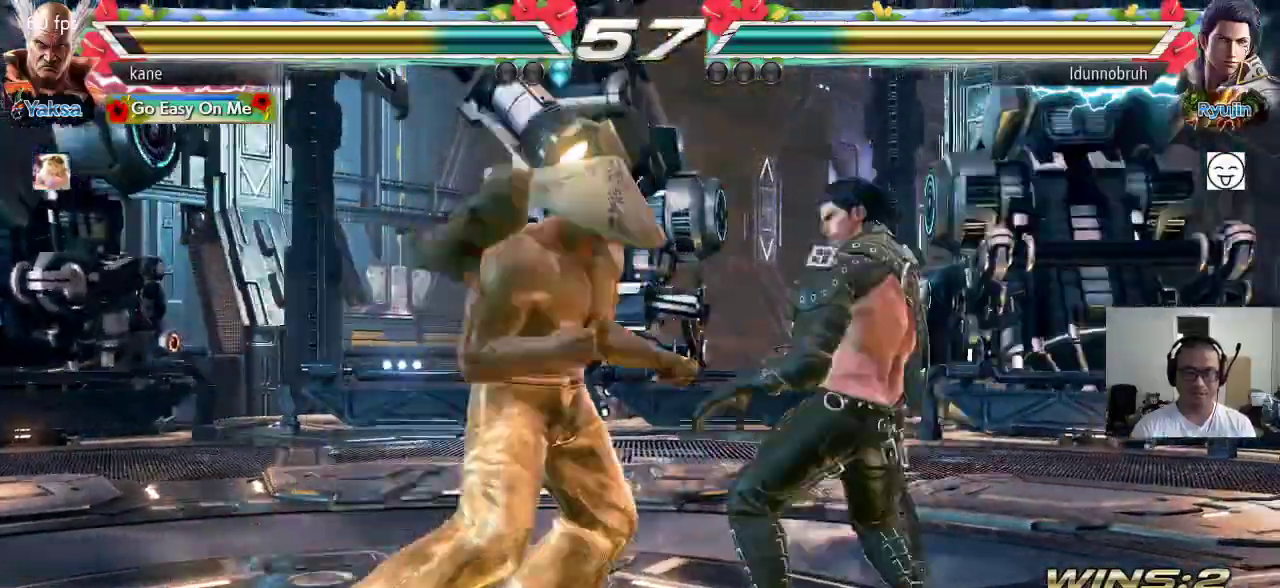
{"buttons": [], "left_stick": "down", "events": [[133, "left_stick", "center"], [200, "SQUARE", "up"], [500, "left_stick", "down"]]}
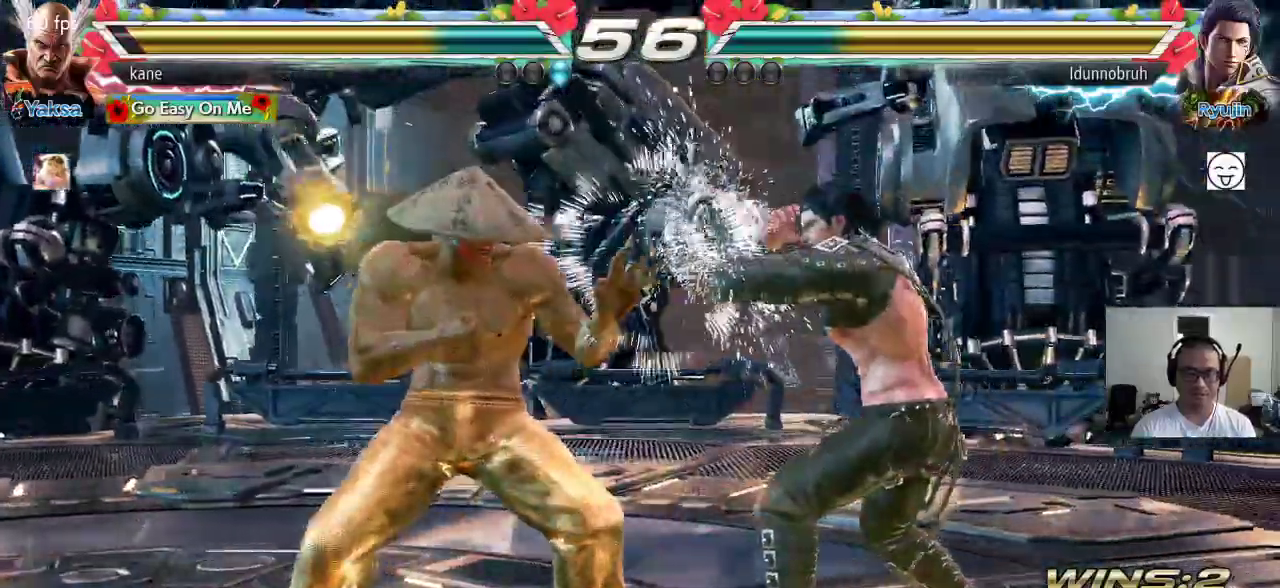
{"buttons": [], "left_stick": "center", "events": [[50, "left_stick", "center"], [117, "left_stick", "down"], [400, "left_stick", "center"], [450, "SQUARE", "down"], [483, "SQUARE", "up"]]}
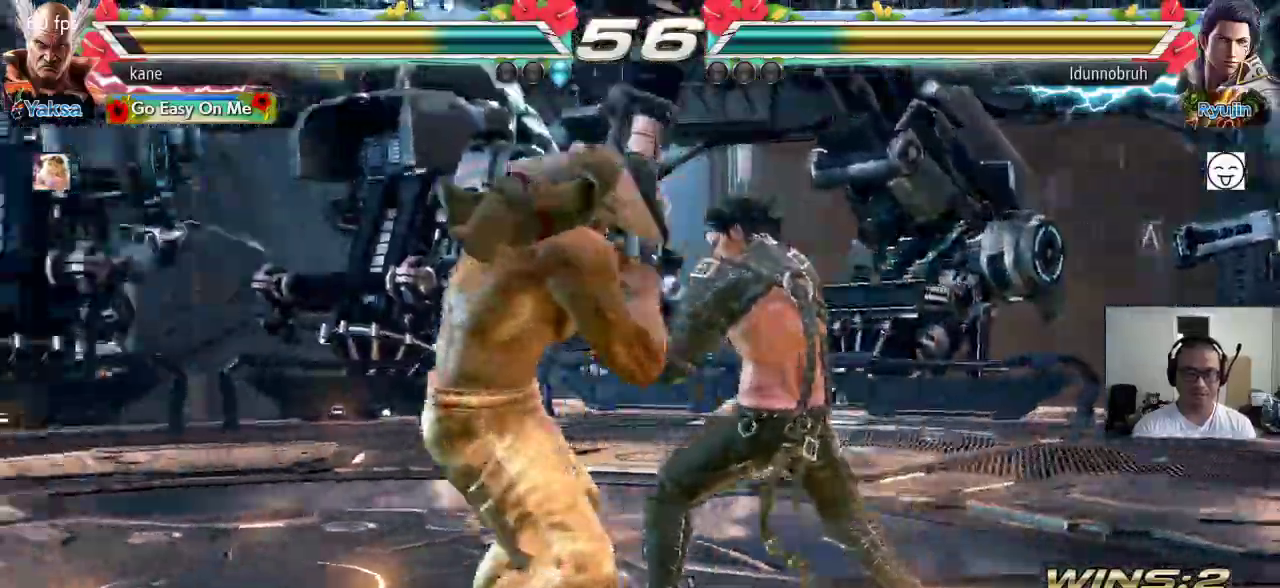
{"buttons": [], "left_stick": "center", "events": [[33, "SQUARE", "down"], [83, "SQUARE", "up"], [133, "SQUARE", "down"], [200, "SQUARE", "up"]]}
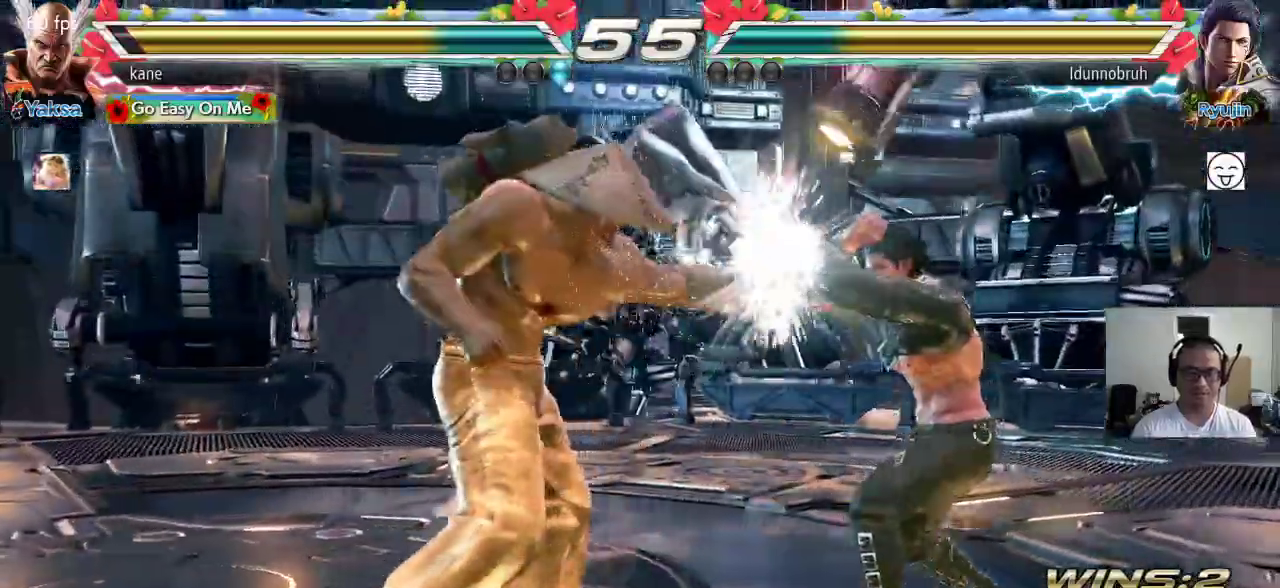
{"buttons": [], "left_stick": "left", "events": [[150, "left_stick", "left"], [233, "left_stick", "center"], [283, "left_stick", "left"]]}
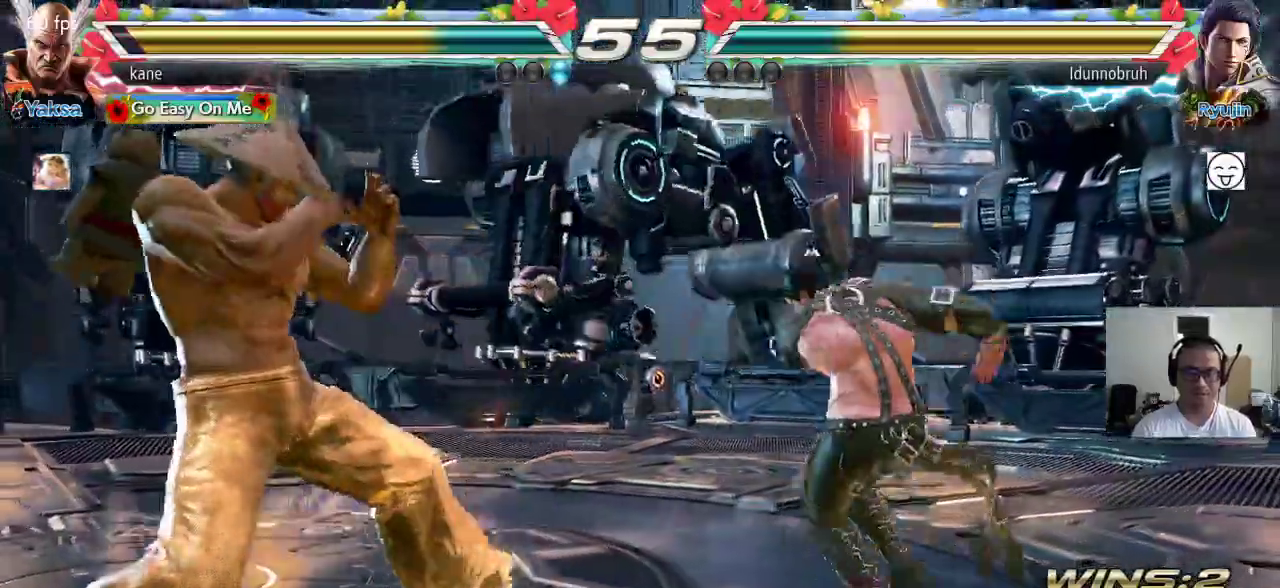
{"buttons": [], "left_stick": "right", "events": [[450, "left_stick", "center"], [500, "left_stick", "right"]]}
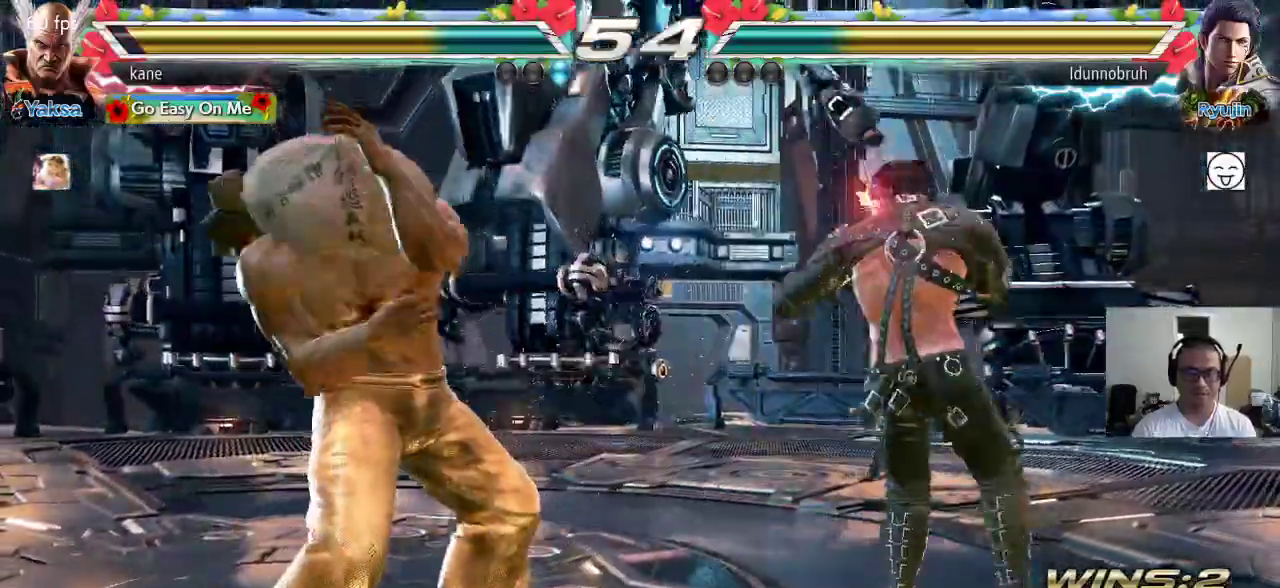
{"buttons": [], "left_stick": "left", "events": [[50, "left_stick", "center"], [117, "left_stick", "right"], [233, "left_stick", "left"]]}
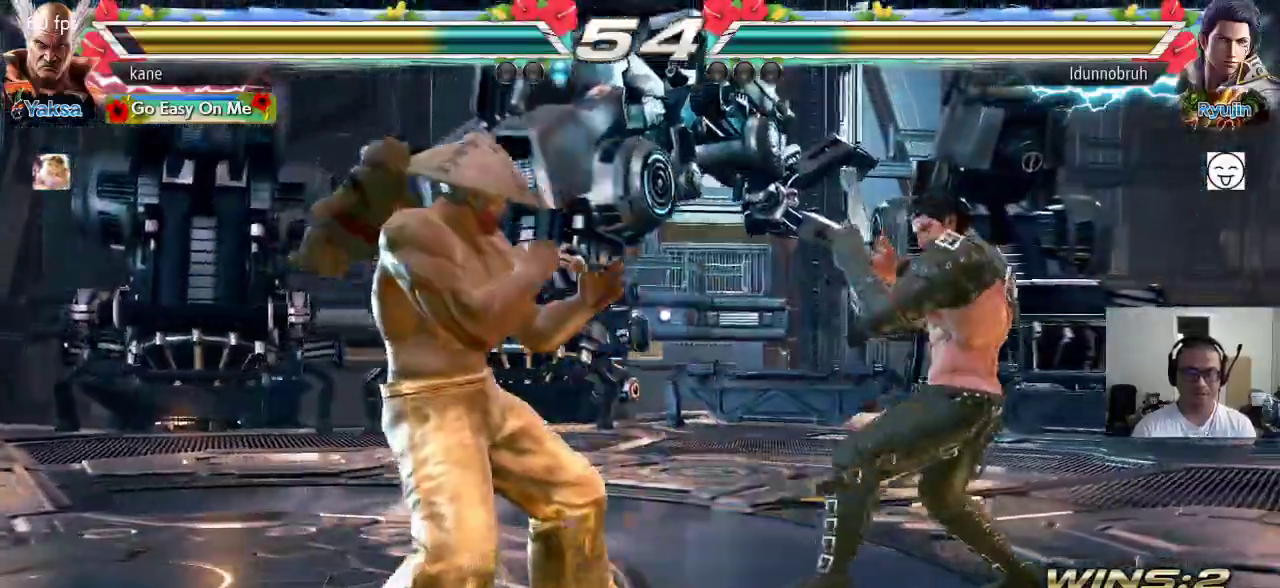
{"buttons": [], "left_stick": "left", "events": [[33, "left_stick", "center"], [183, "left_stick", "left"], [250, "left_stick", "center"], [333, "left_stick", "left"]]}